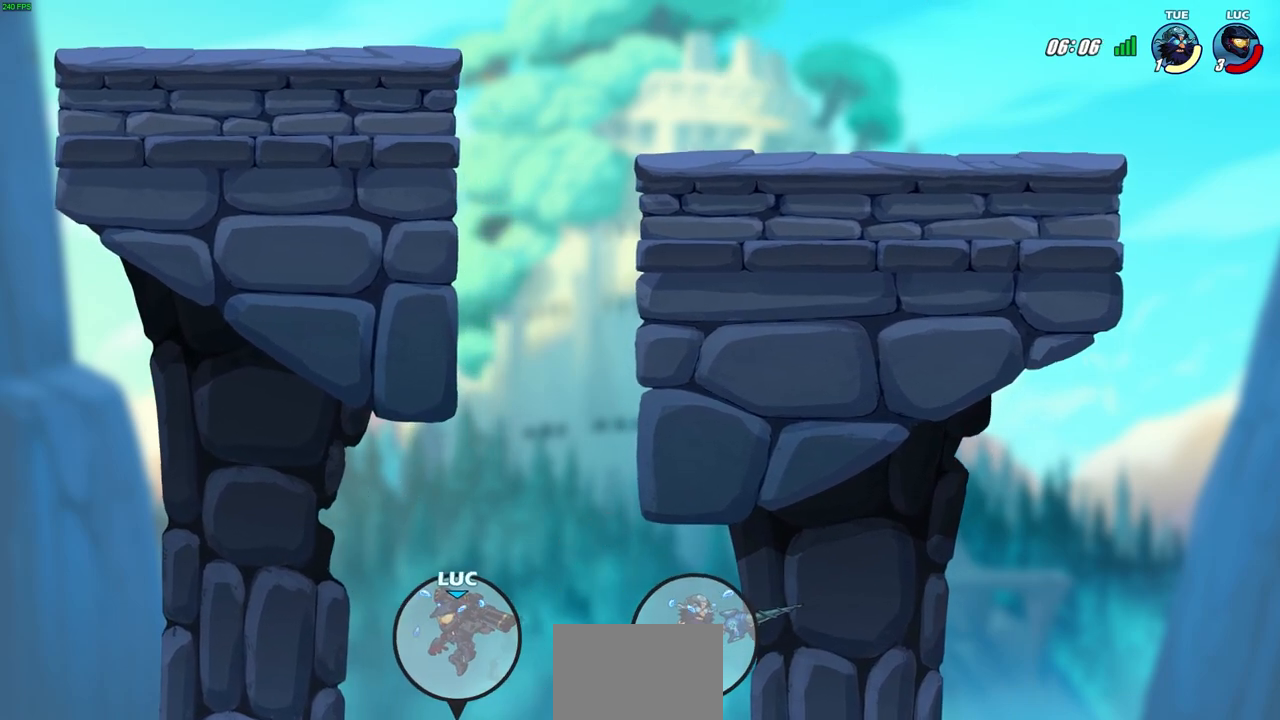
Gameplay with a controller (PlayStation layout); each line is a JSON object with the inputs held at the frame after it. "events" lists button and stick changes between this image and that frame as [ms after this image, input, new state], when the widget could be followed in between.
{"buttons": [], "left_stick": "center", "right_stick": "center", "events": [[67, "CROSS", "up"], [67, "R2", "up"], [83, "left_stick", "right"], [133, "CROSS", "down"], [167, "R2", "down"], [250, "R2", "up"], [267, "CROSS", "up"], [317, "CROSS", "down"], [317, "SQUARE", "down"], [333, "R2", "down"], [350, "CROSS", "up"], [367, "left_stick", "center"], [400, "SQUARE", "up"], [433, "R2", "up"]]}
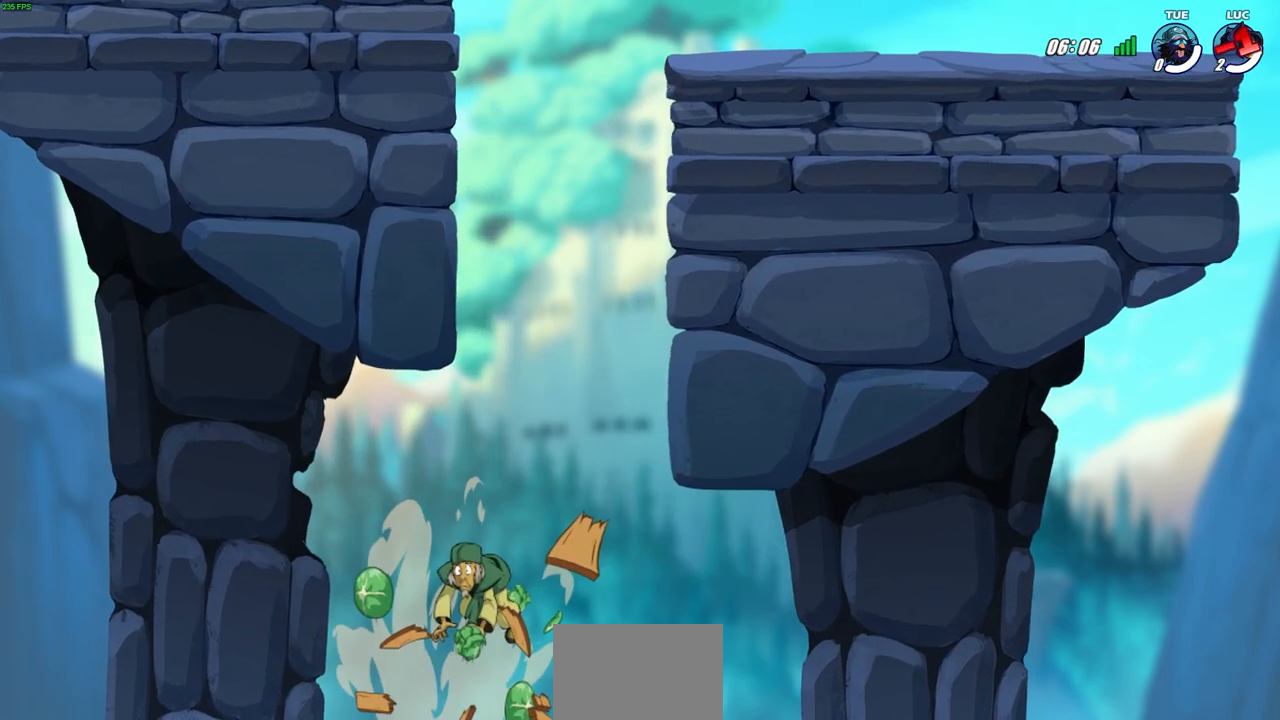
{"buttons": [], "left_stick": "center", "right_stick": "center", "events": []}
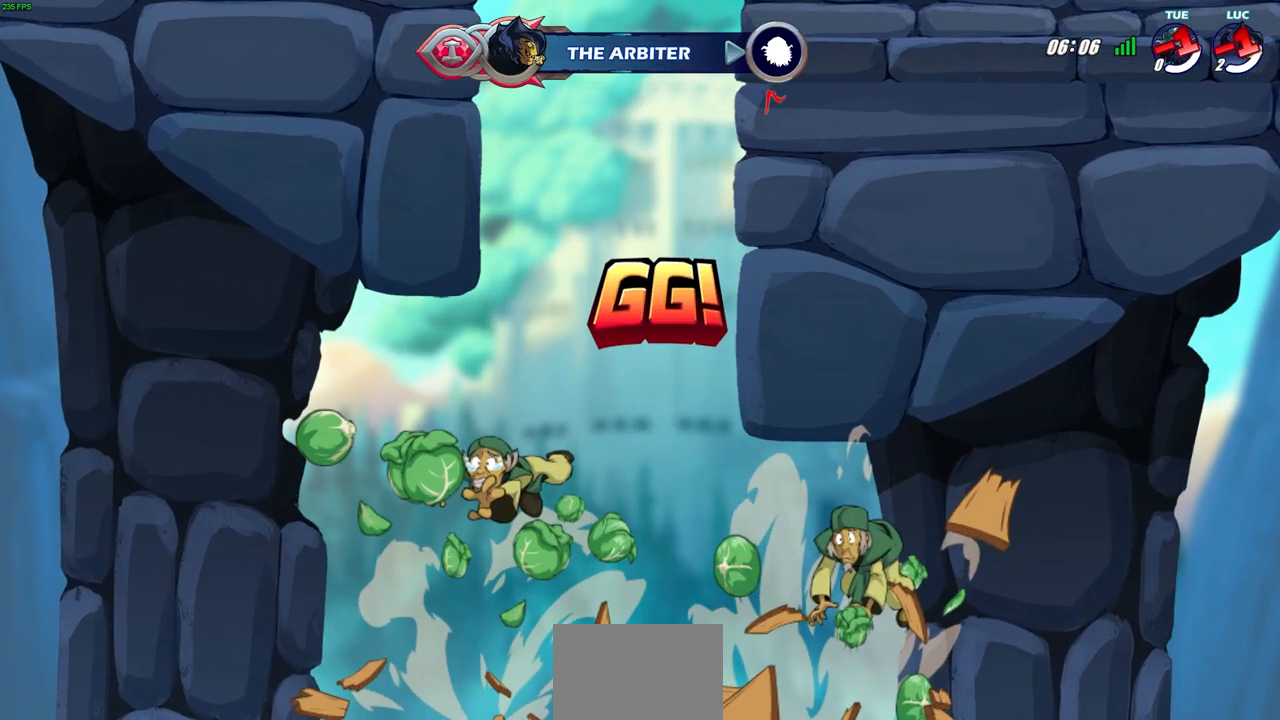
{"buttons": [], "left_stick": "center", "right_stick": "center", "events": []}
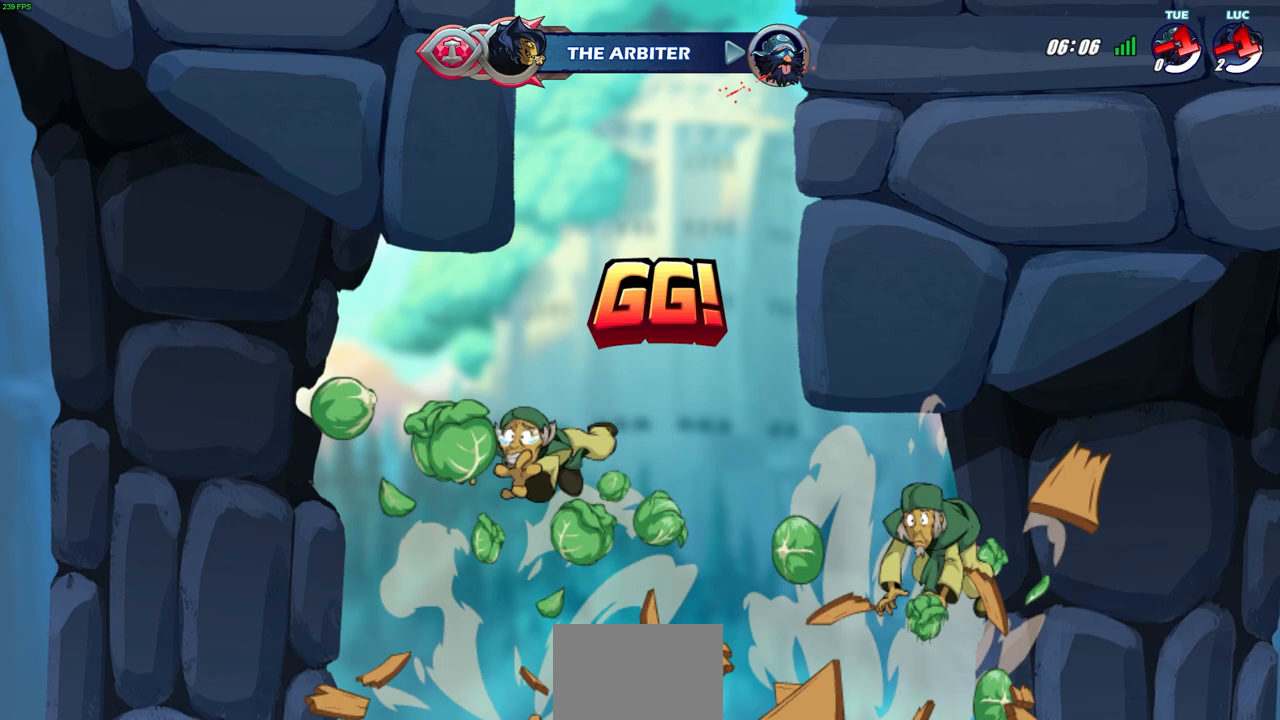
{"buttons": [], "left_stick": "center", "right_stick": "center", "events": []}
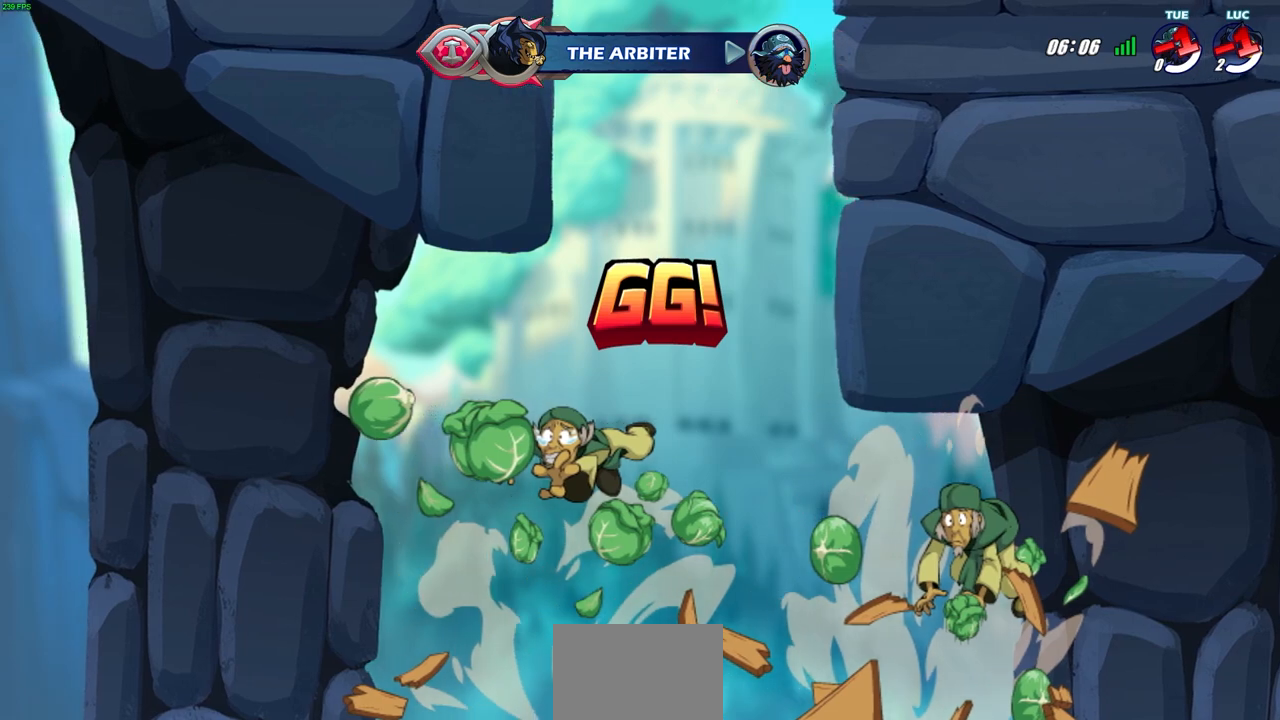
{"buttons": [], "left_stick": "center", "right_stick": "center", "events": []}
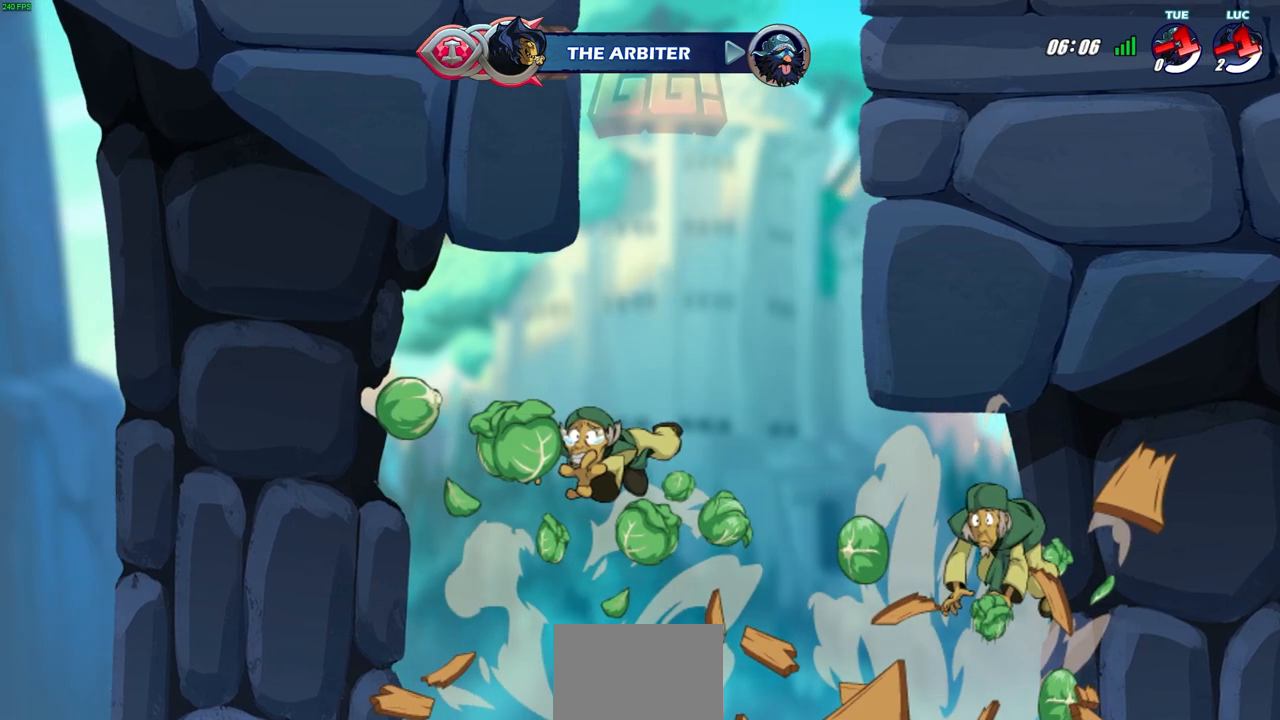
{"buttons": [], "left_stick": "center", "right_stick": "center", "events": []}
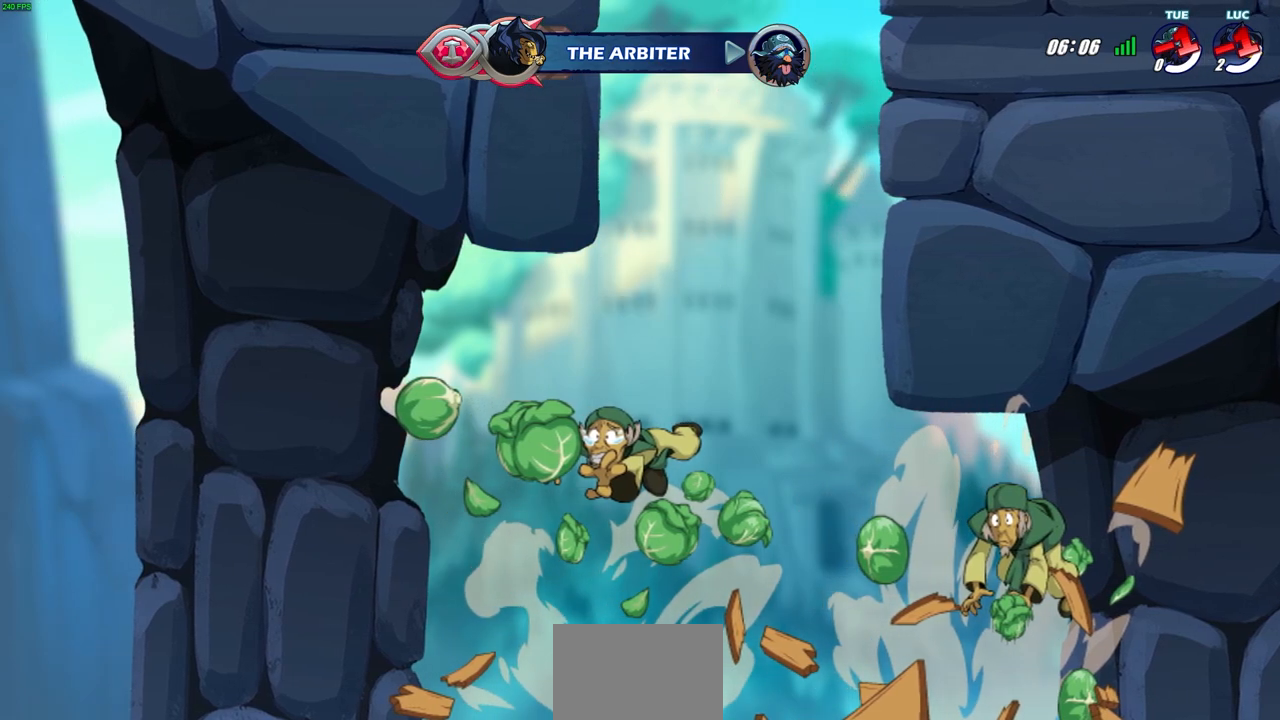
{"buttons": [], "left_stick": "center", "right_stick": "center", "events": []}
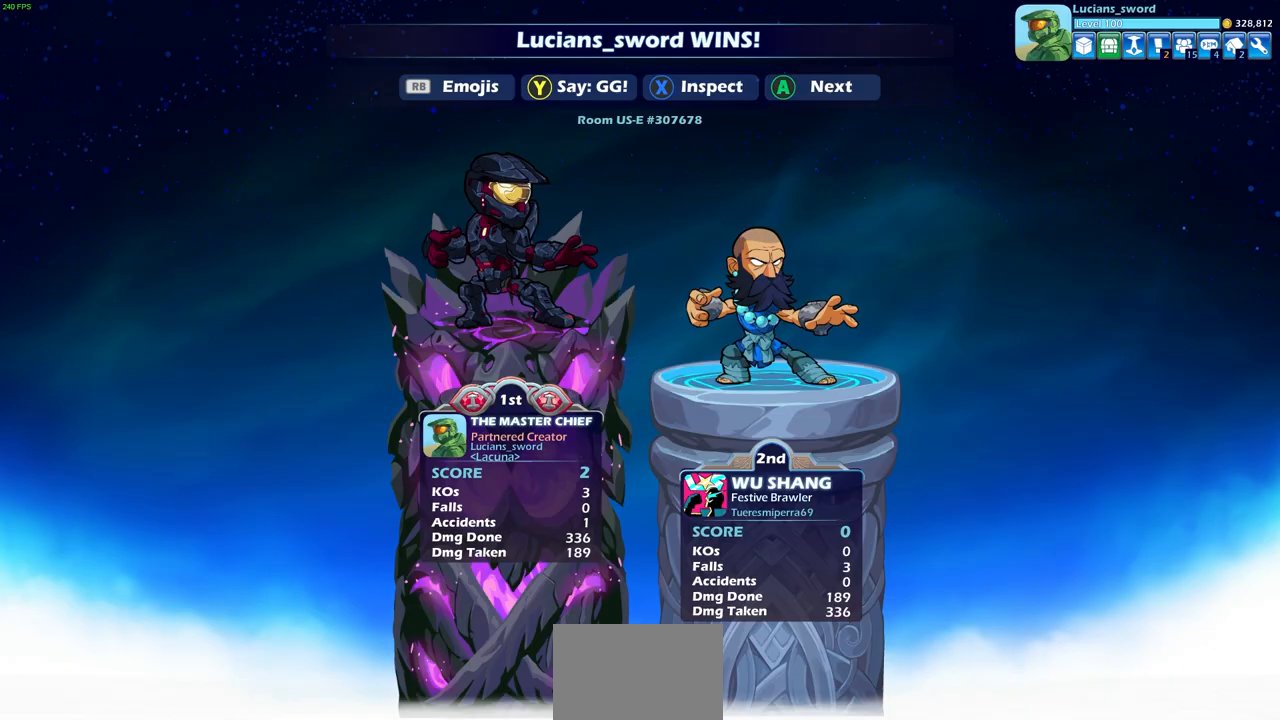
{"buttons": [], "left_stick": "center", "right_stick": "center", "events": []}
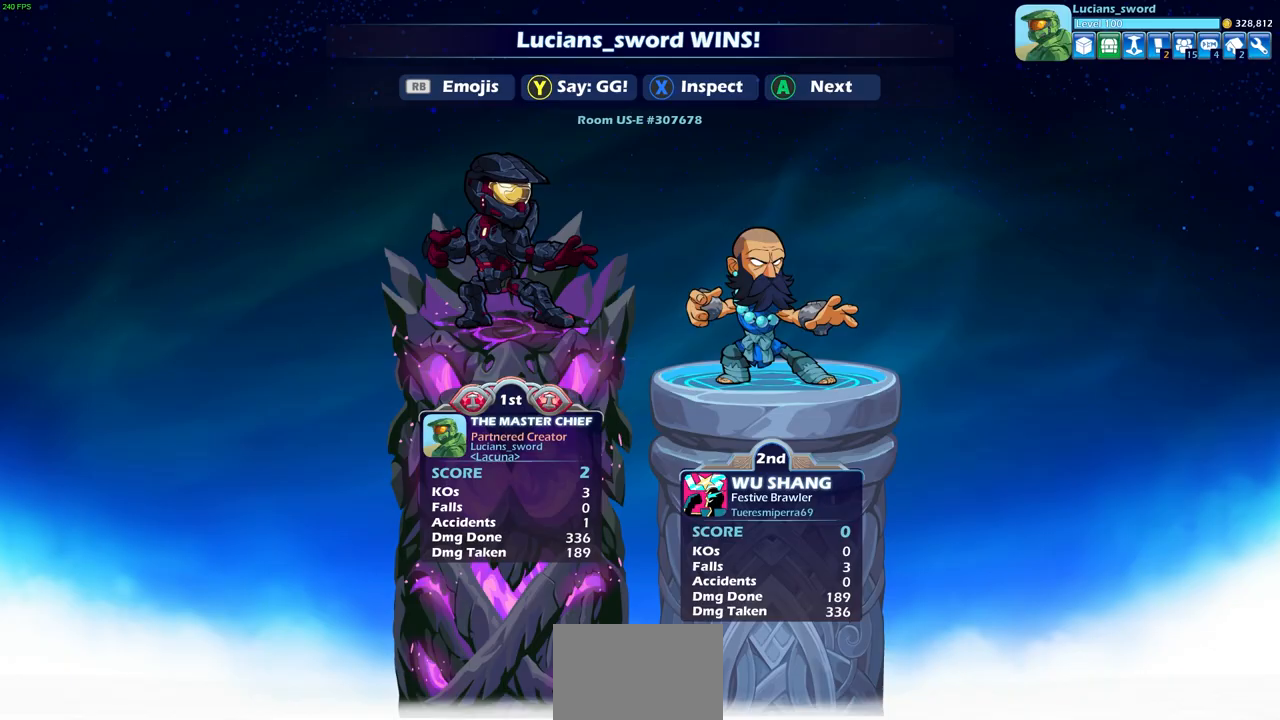
{"buttons": [], "left_stick": "center", "right_stick": "center", "events": []}
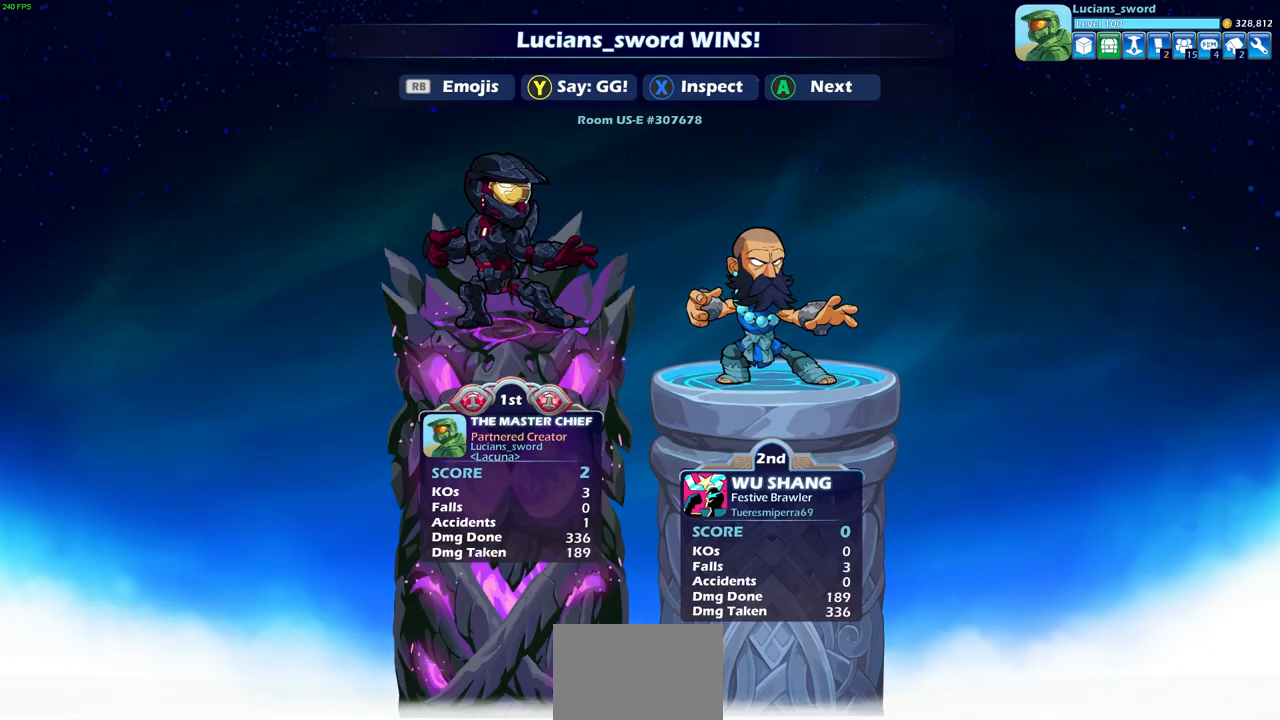
{"buttons": [], "left_stick": "center", "right_stick": "center", "events": []}
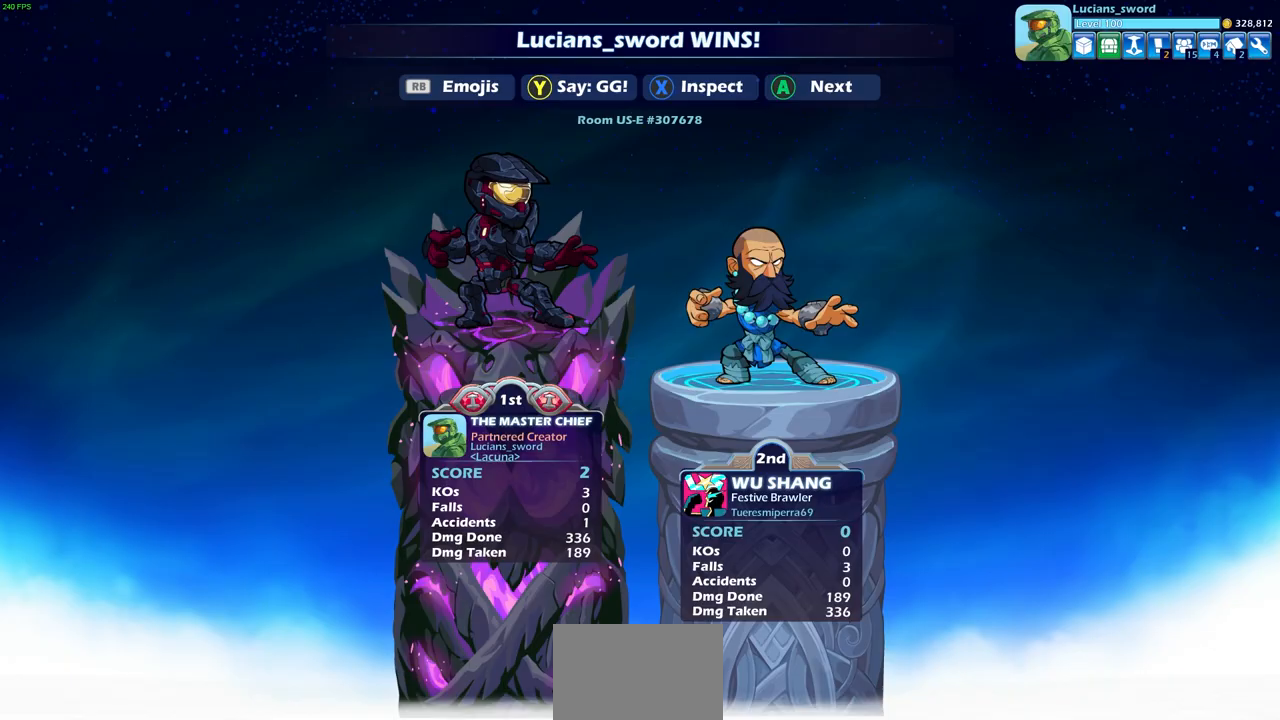
{"buttons": [], "left_stick": "center", "right_stick": "center", "events": []}
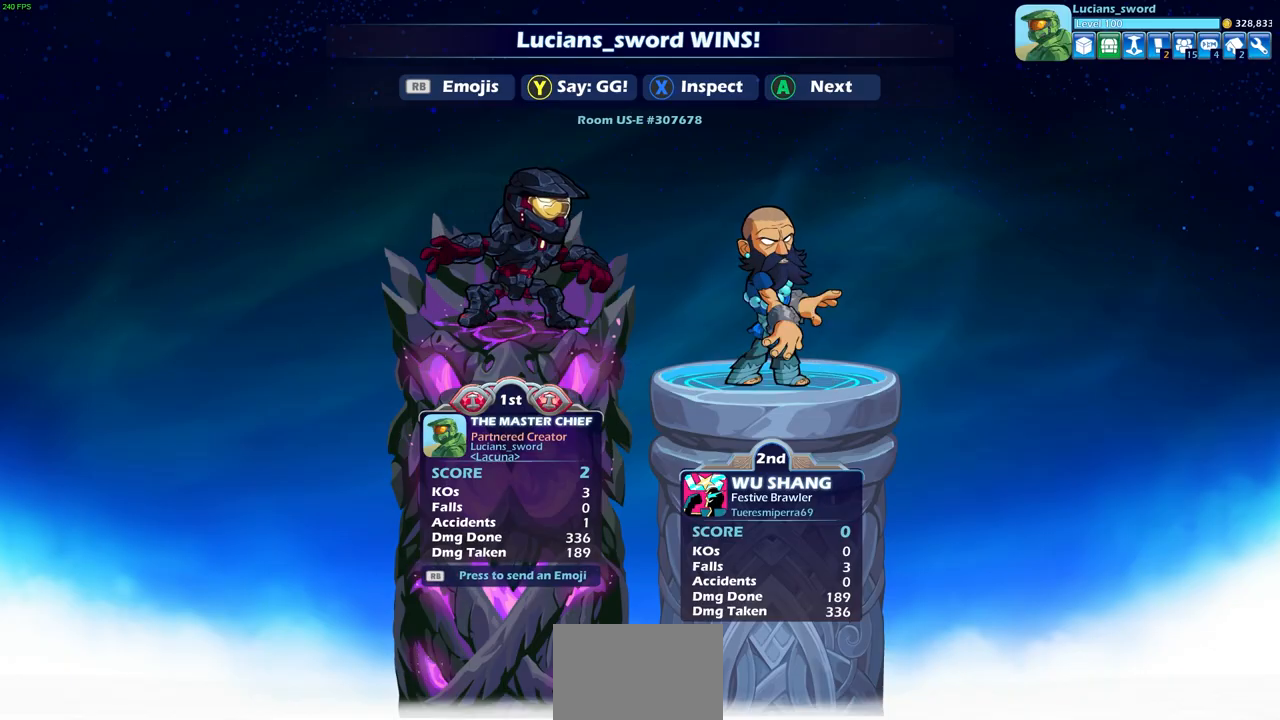
{"buttons": [], "left_stick": "center", "right_stick": "center", "events": [[83, "TRIANGLE", "down"], [183, "TRIANGLE", "up"], [300, "TRIANGLE", "down"], [417, "TRIANGLE", "up"]]}
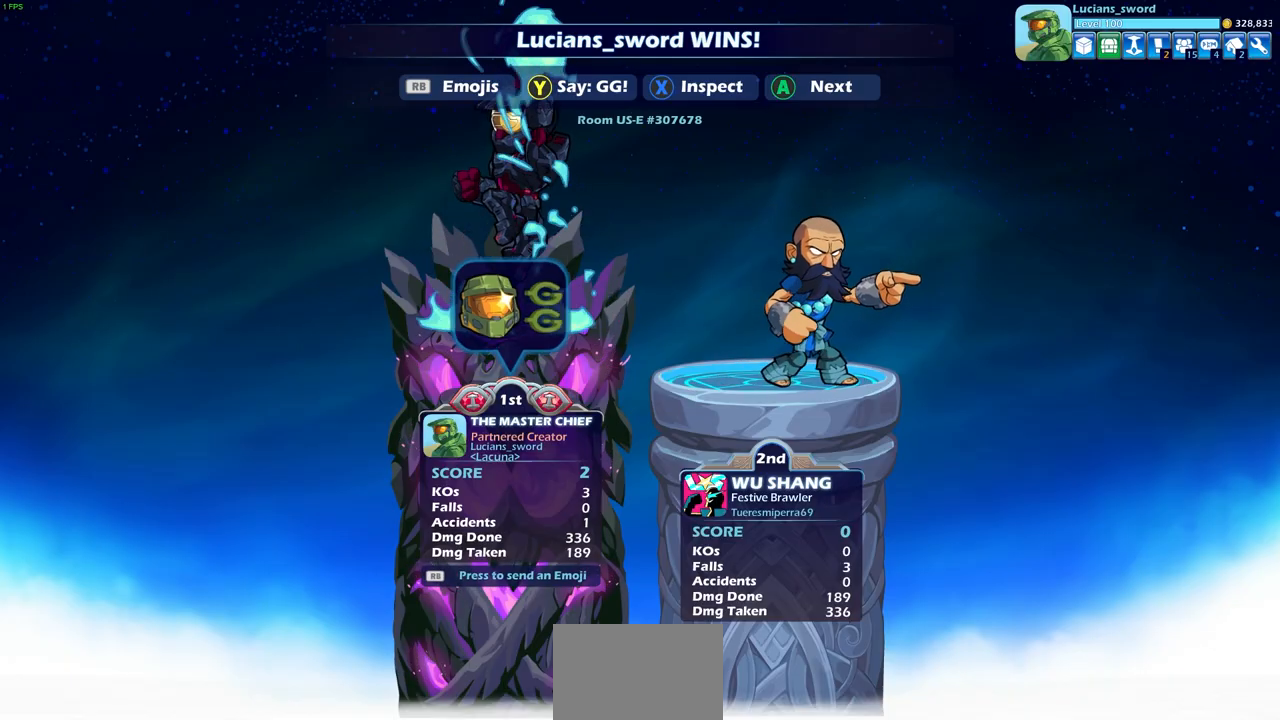
{"buttons": [], "left_stick": "center", "right_stick": "center", "events": []}
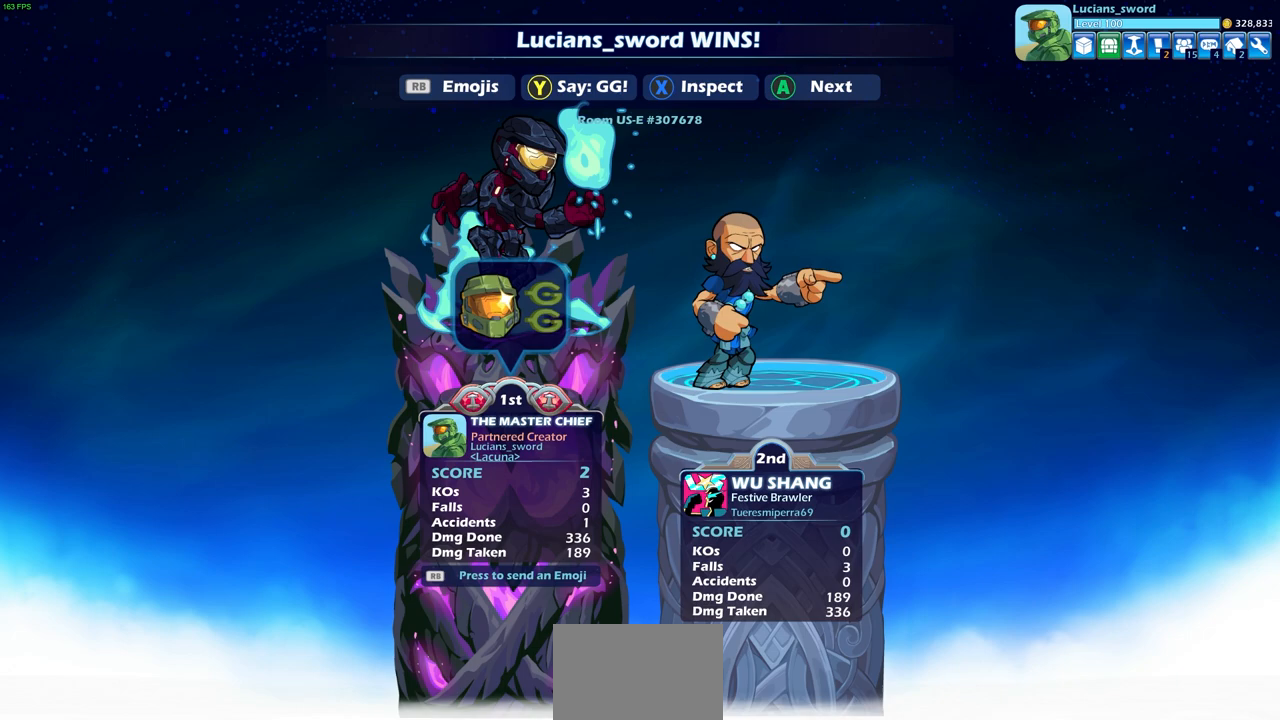
{"buttons": [], "left_stick": "center", "right_stick": "center", "events": []}
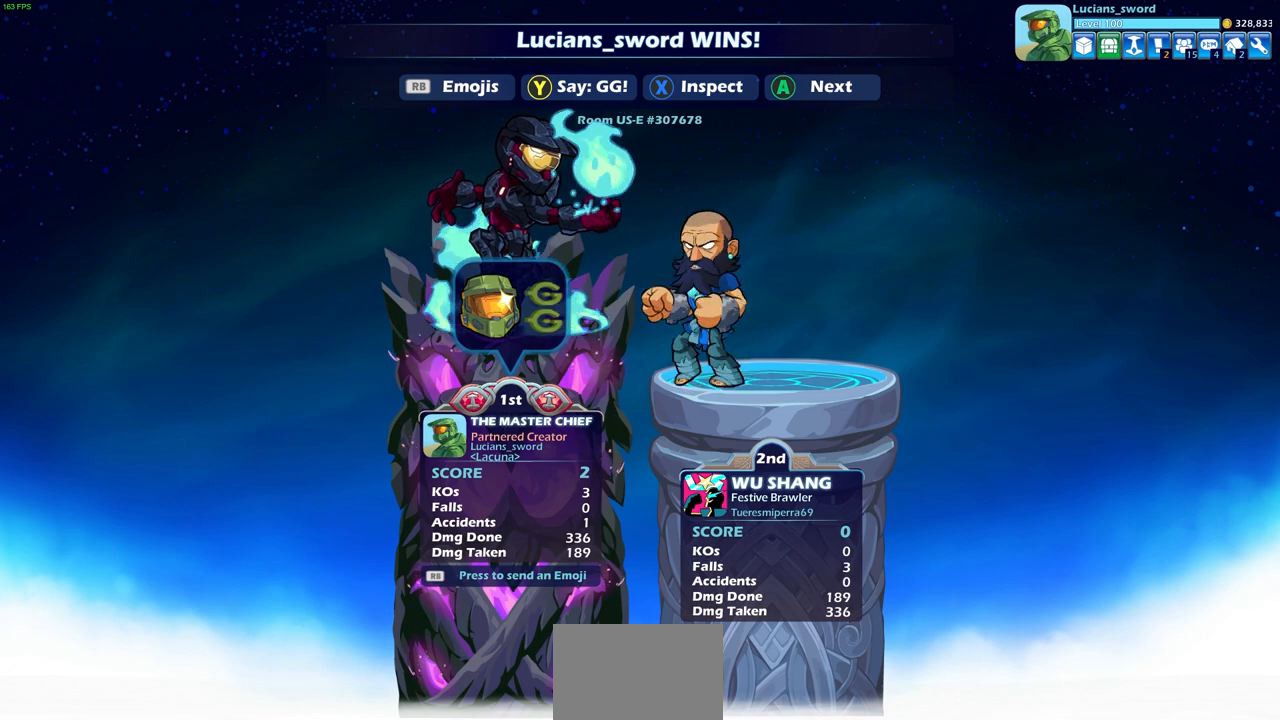
{"buttons": [], "left_stick": "center", "right_stick": "center", "events": []}
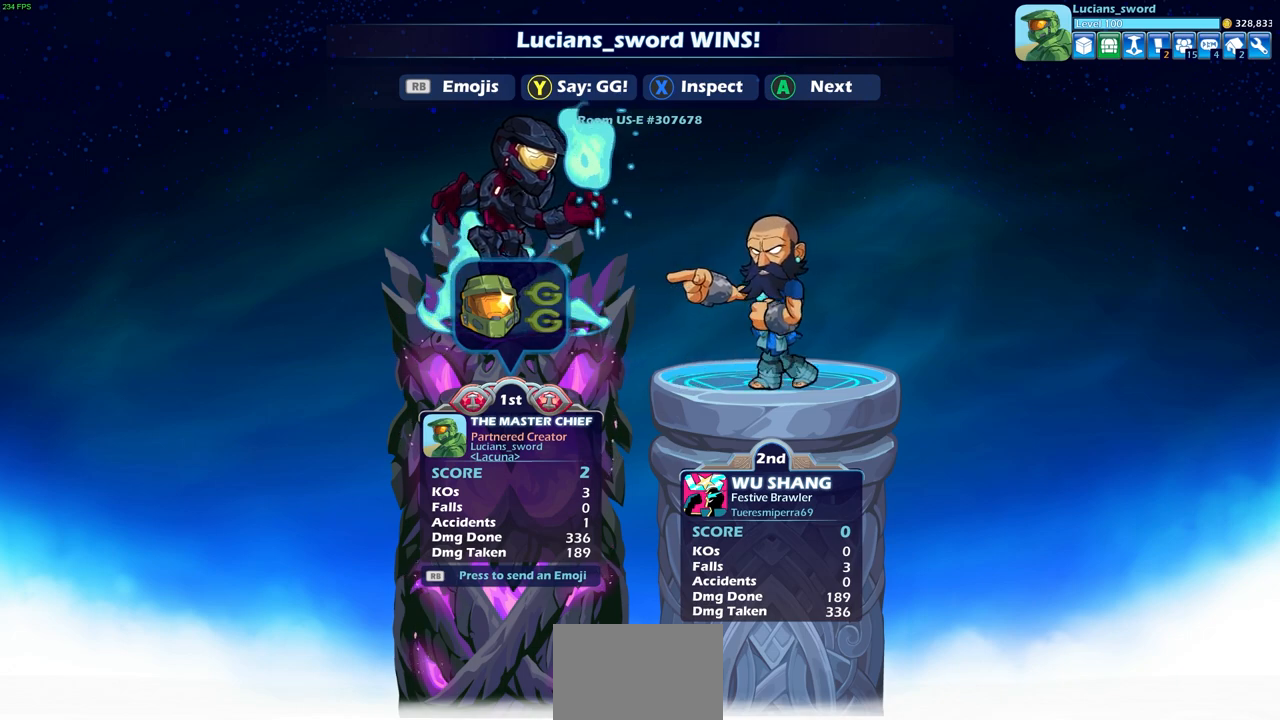
{"buttons": [], "left_stick": "center", "right_stick": "center", "events": []}
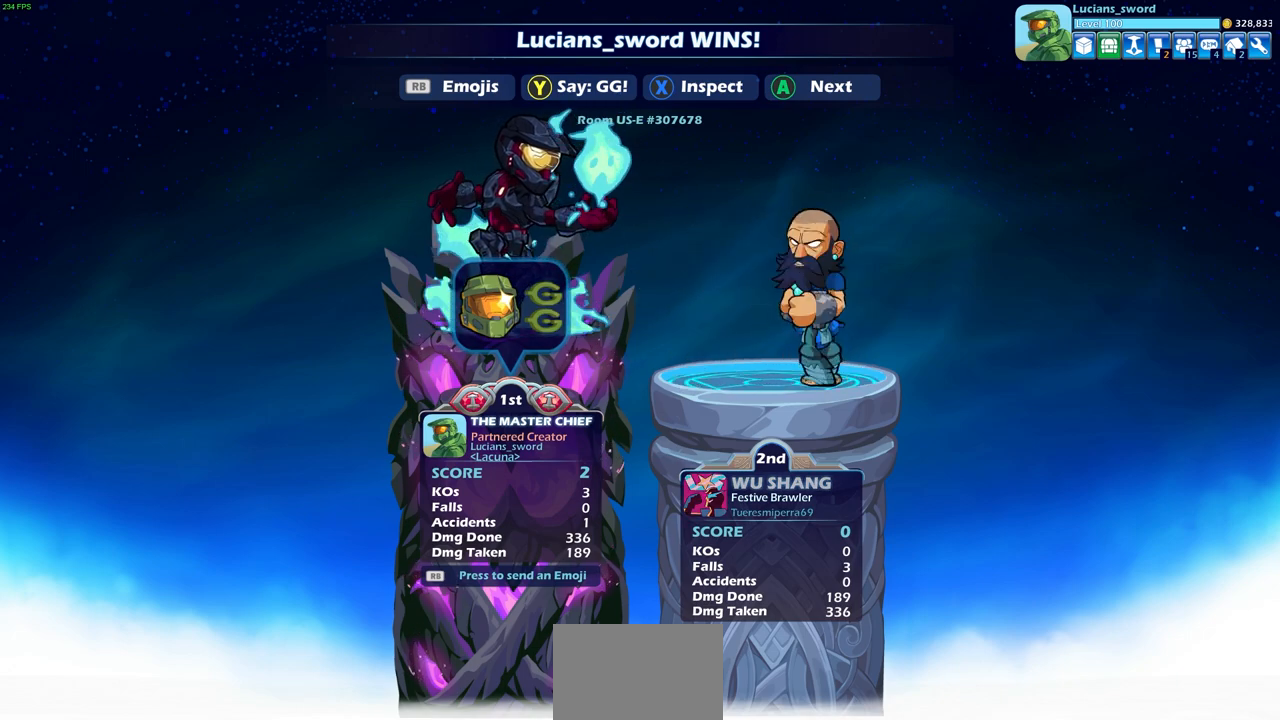
{"buttons": [], "left_stick": "center", "right_stick": "center", "events": []}
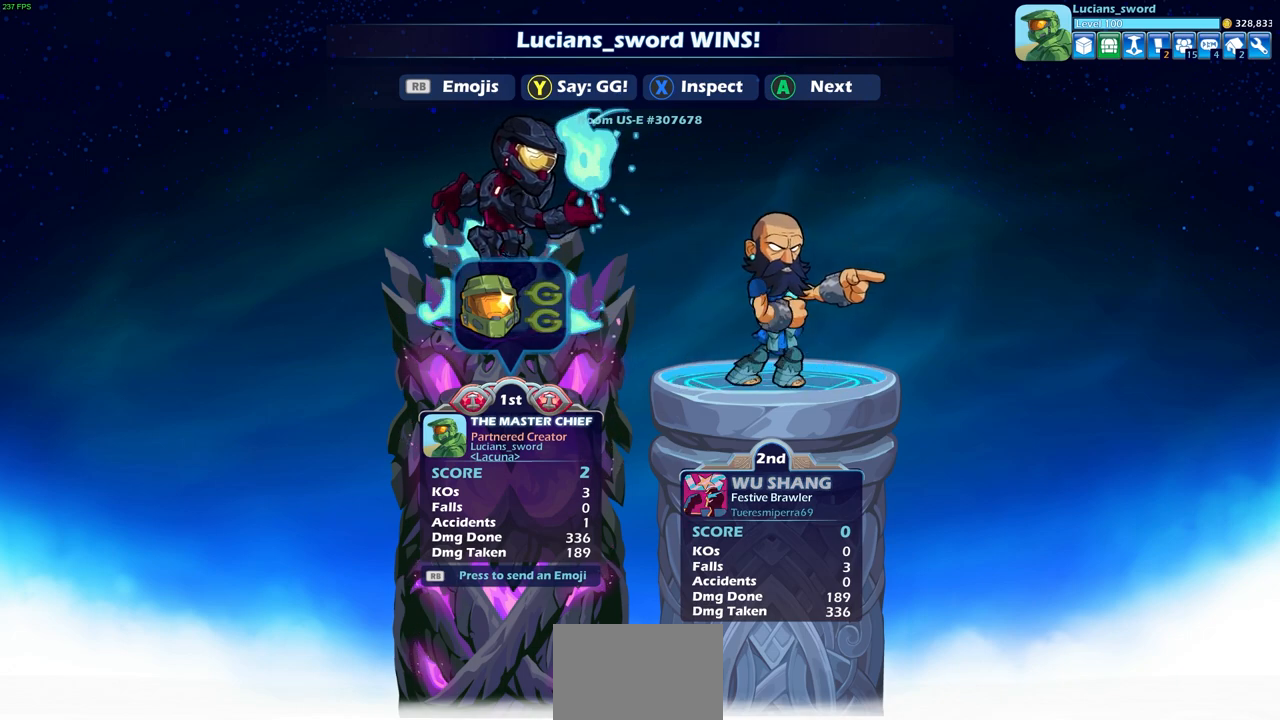
{"buttons": ["CROSS"], "left_stick": "center", "right_stick": "center", "events": [[400, "CROSS", "down"]]}
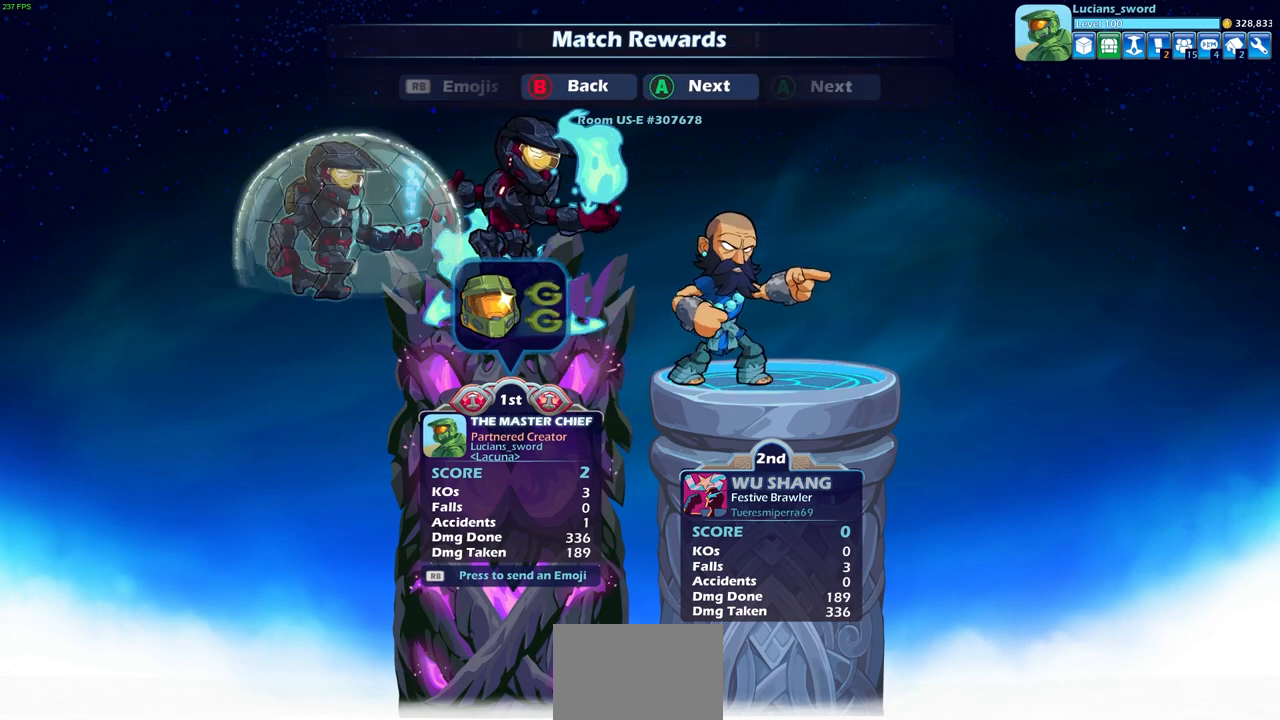
{"buttons": [], "left_stick": "center", "right_stick": "center", "events": [[33, "CROSS", "up"]]}
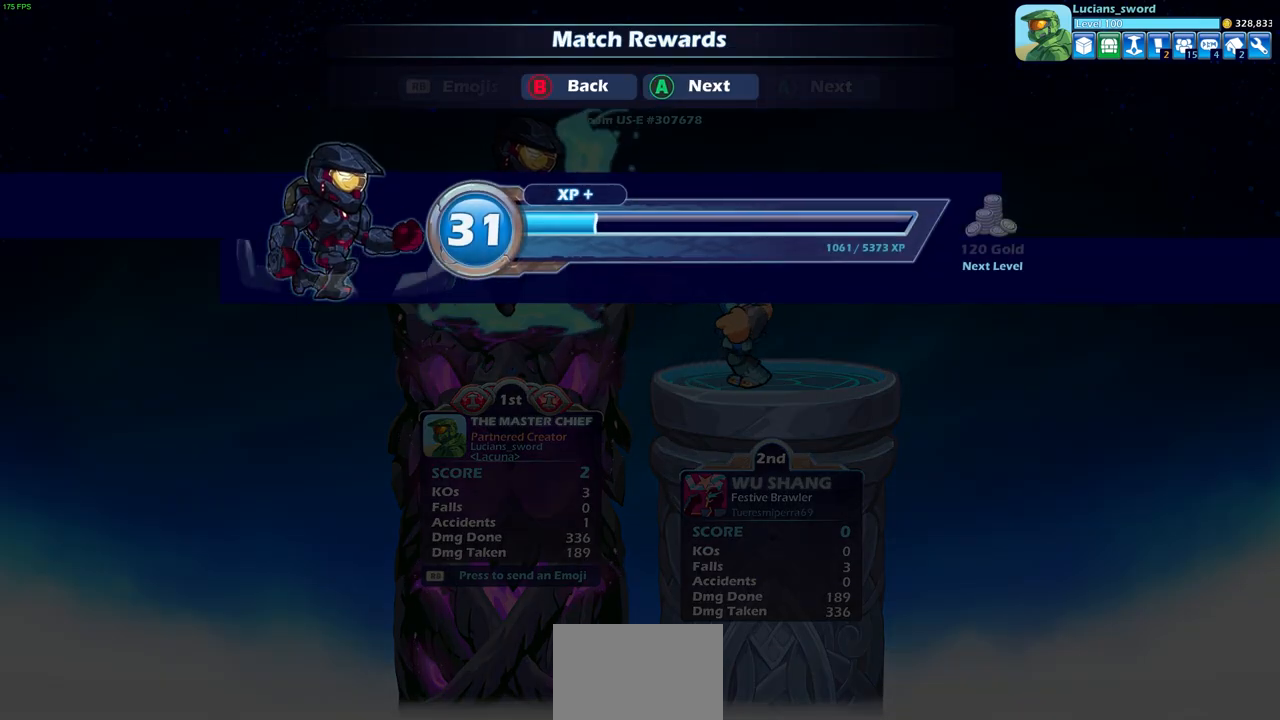
{"buttons": [], "left_stick": "center", "right_stick": "center", "events": [[67, "CROSS", "down"], [200, "CROSS", "up"]]}
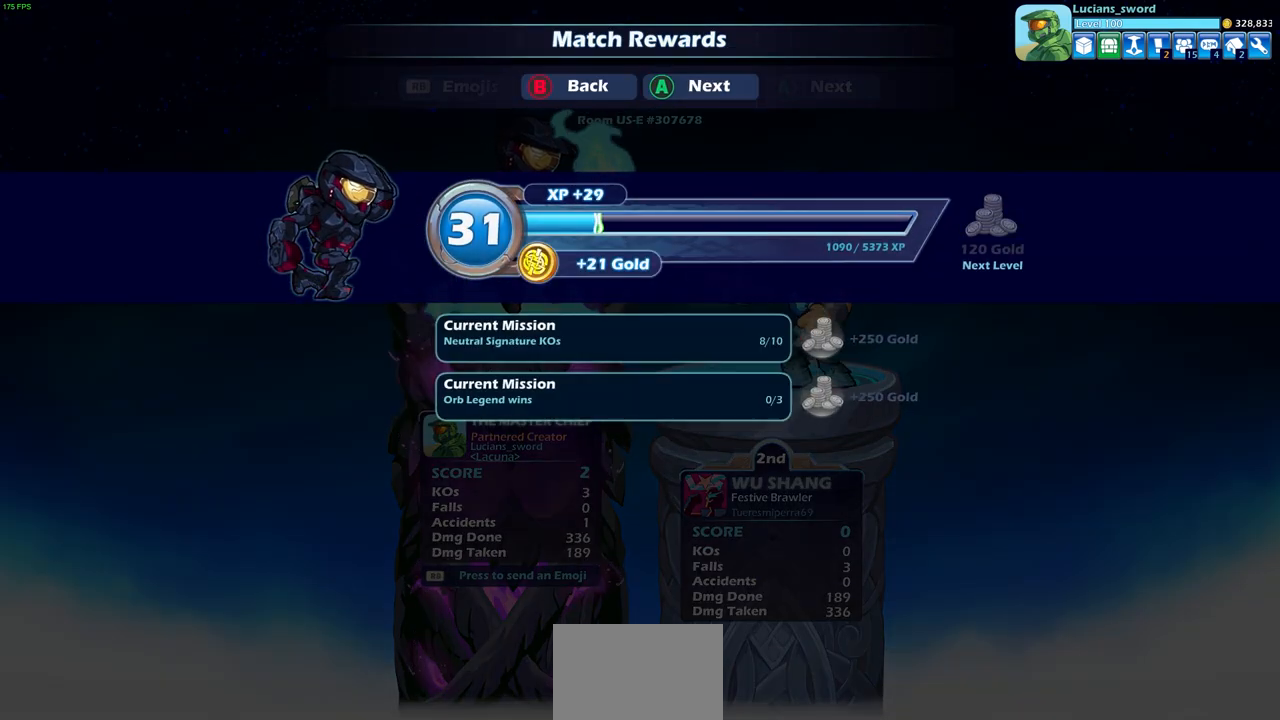
{"buttons": ["CROSS"], "left_stick": "center", "right_stick": "center", "events": [[450, "CROSS", "down"]]}
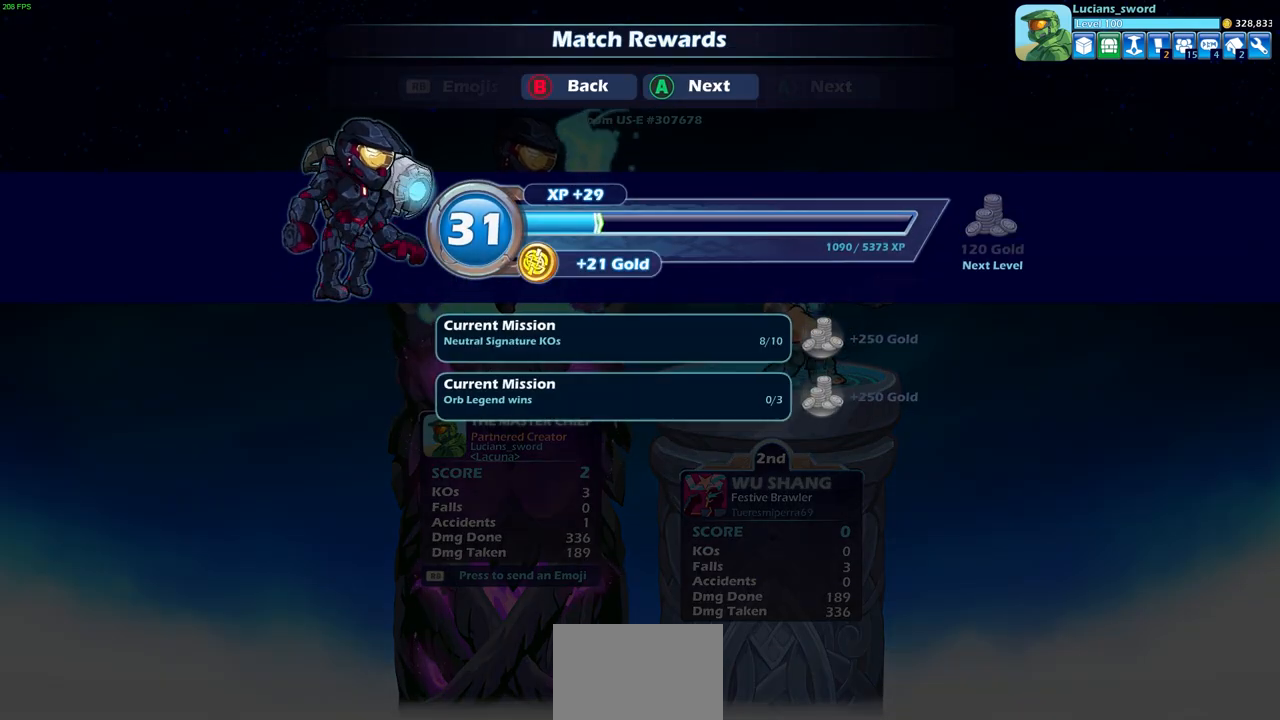
{"buttons": [], "left_stick": "center", "right_stick": "center", "events": [[83, "CROSS", "up"]]}
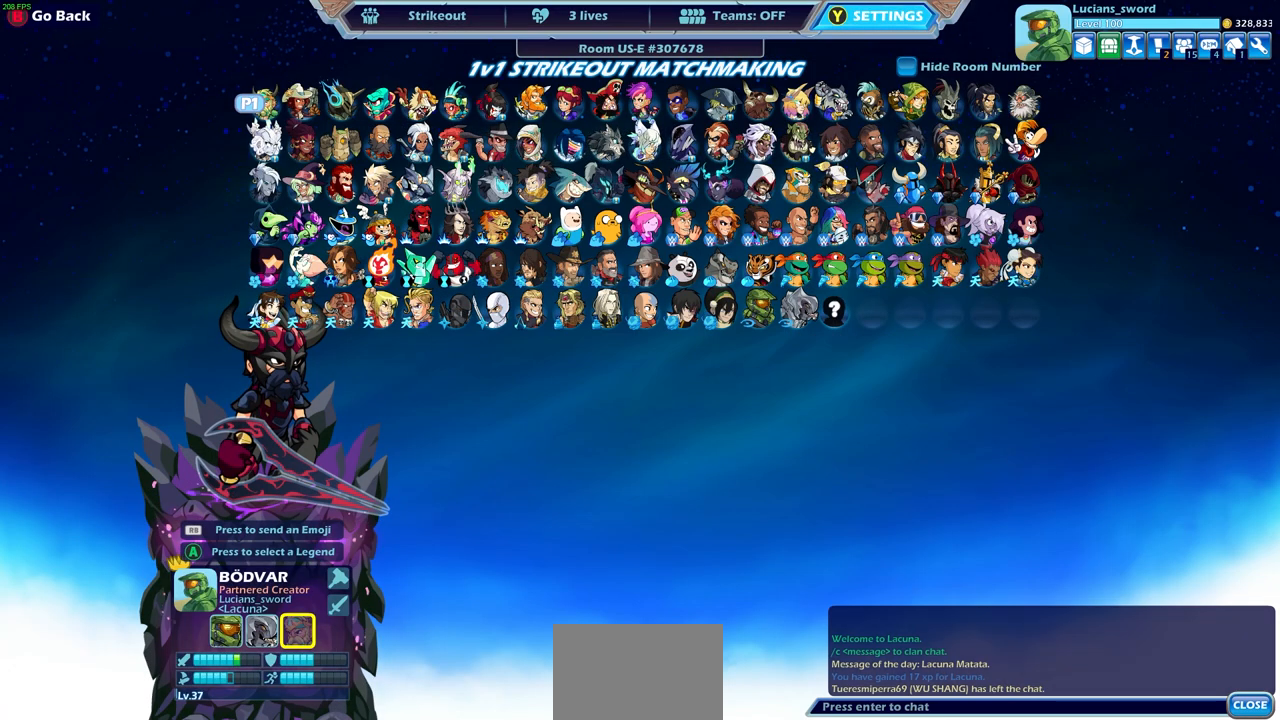
{"buttons": [], "left_stick": "center", "right_stick": "center", "events": [[283, "SELECT", "down"], [500, "SELECT", "up"]]}
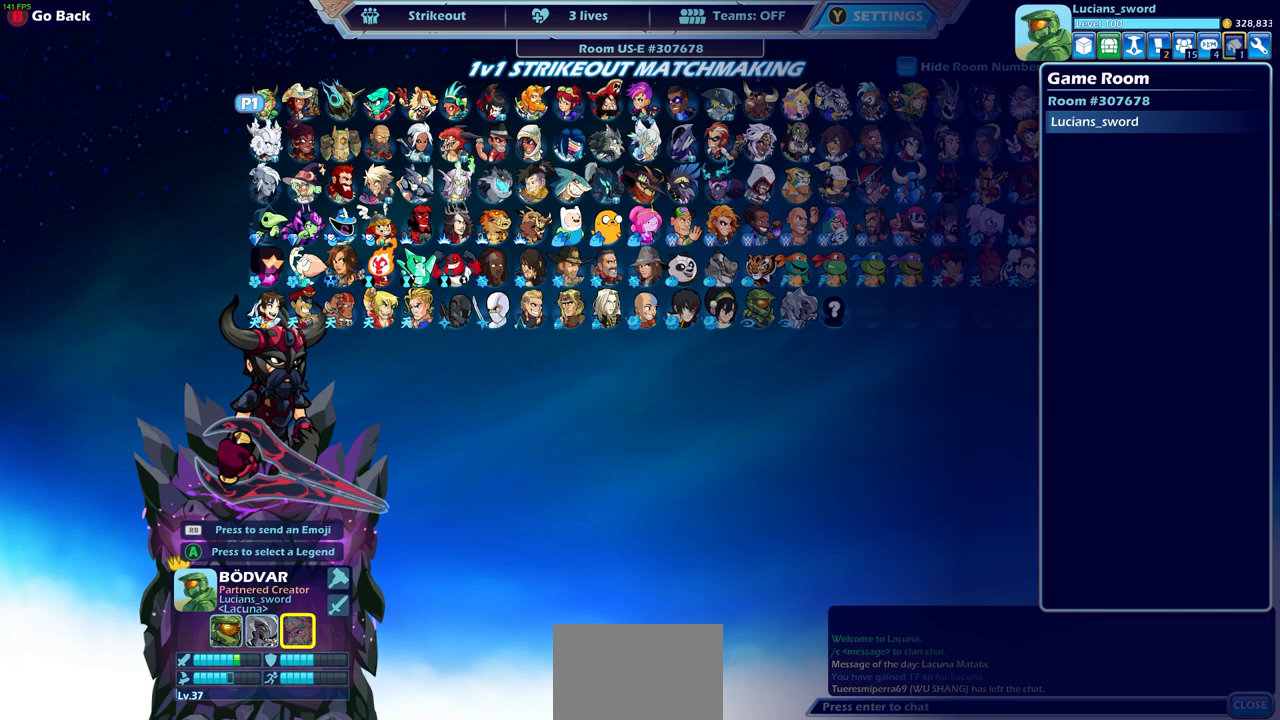
{"buttons": ["DPAD_RIGHT"], "left_stick": "center", "right_stick": "center", "events": [[217, "DPAD_RIGHT", "down"], [333, "DPAD_RIGHT", "up"], [500, "DPAD_RIGHT", "down"]]}
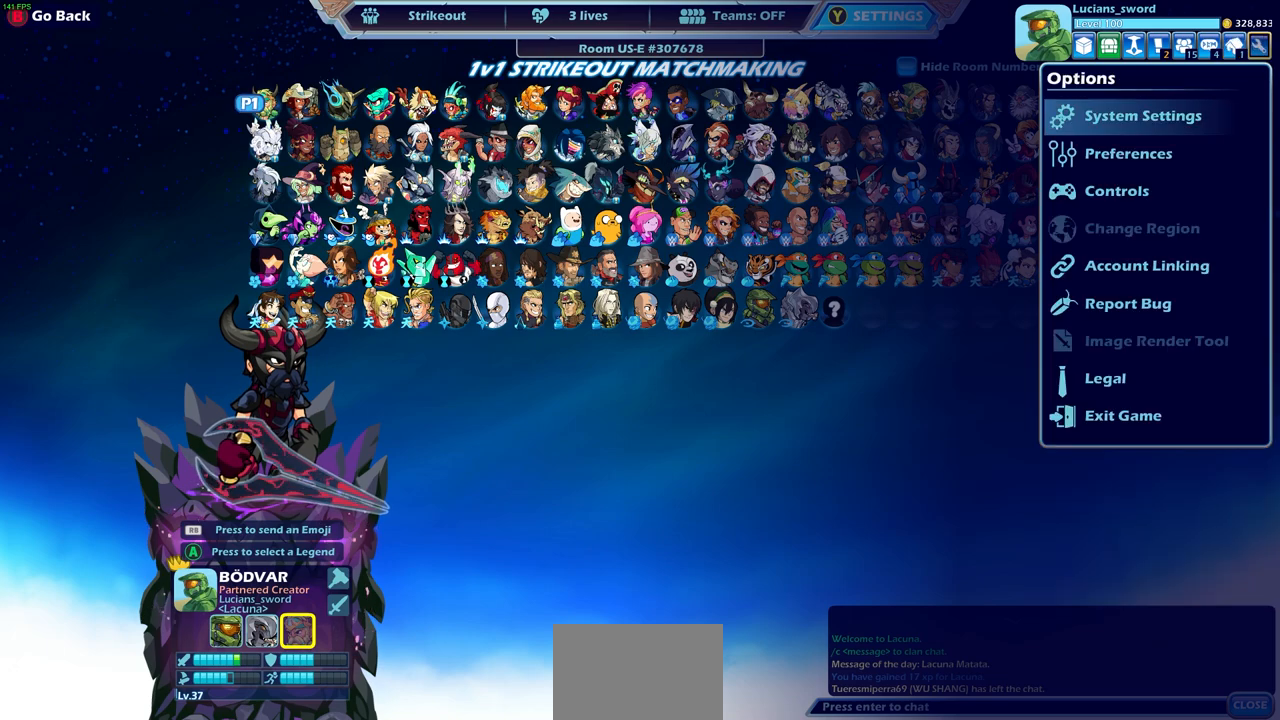
{"buttons": [], "left_stick": "center", "right_stick": "center", "events": [[100, "DPAD_RIGHT", "up"]]}
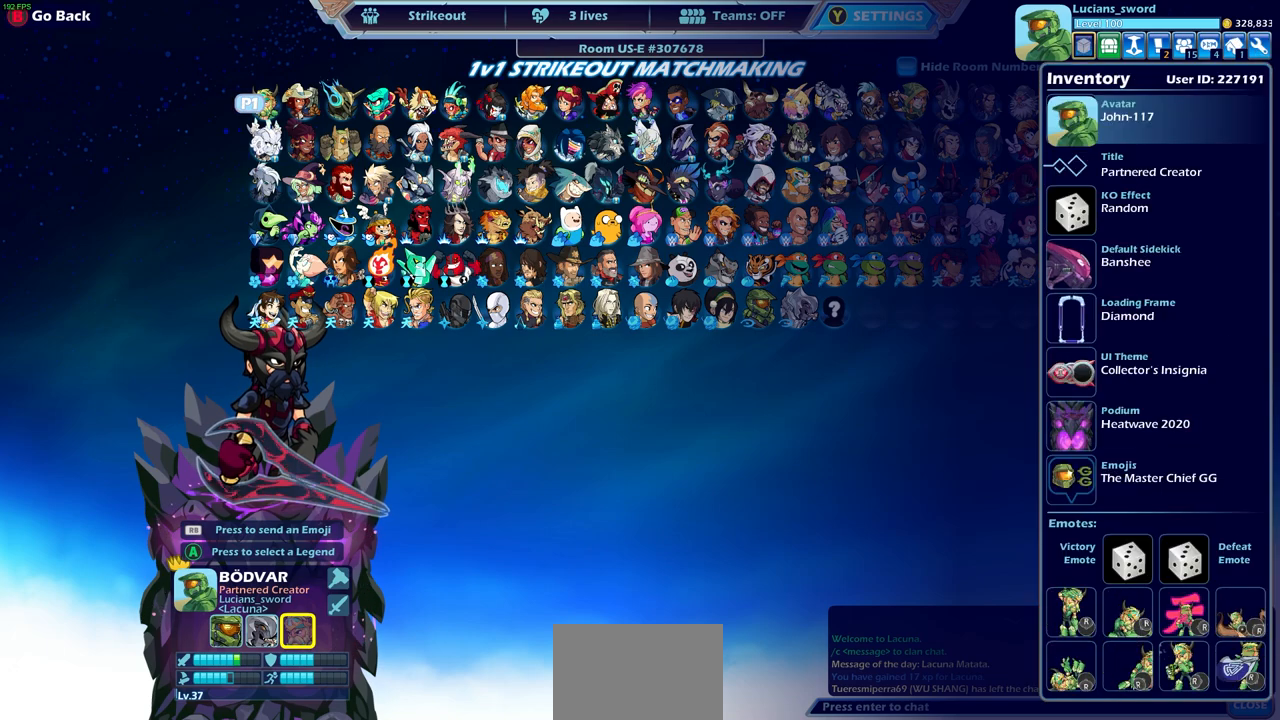
{"buttons": ["DPAD_DOWN"], "left_stick": "center", "right_stick": "center", "events": [[417, "DPAD_DOWN", "down"]]}
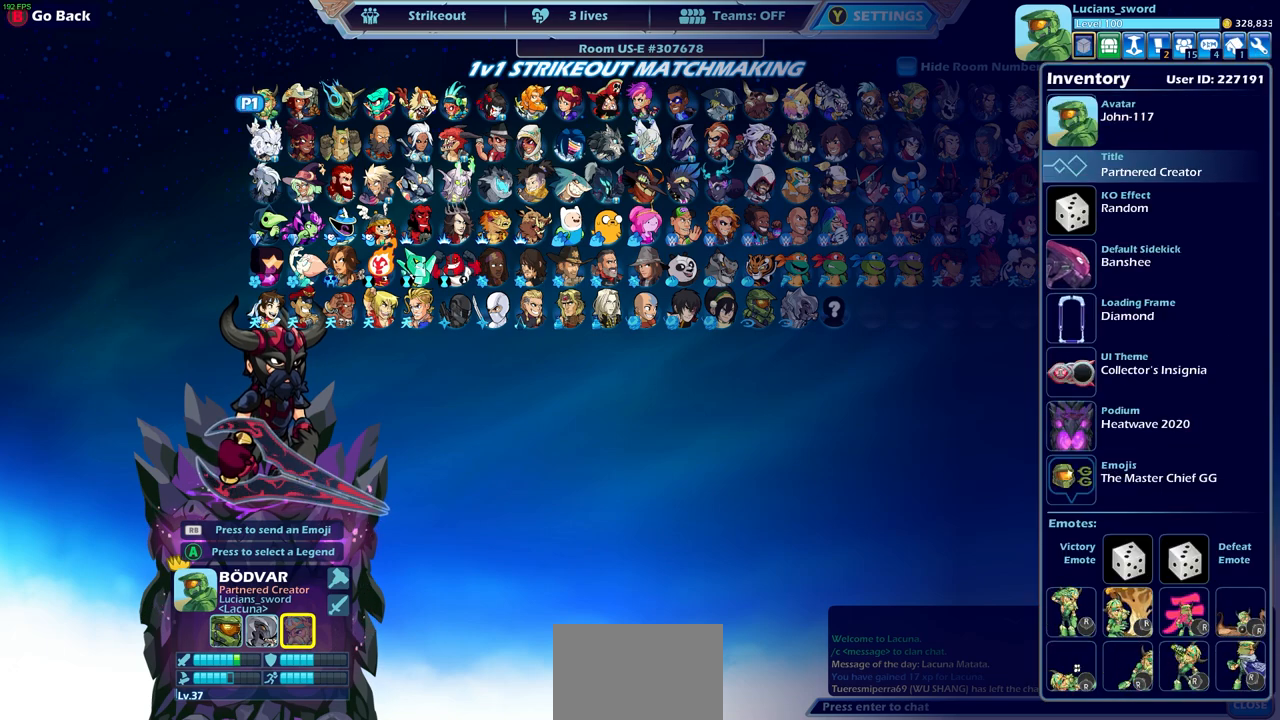
{"buttons": [], "left_stick": "center", "right_stick": "center", "events": [[17, "DPAD_DOWN", "up"], [100, "DPAD_DOWN", "down"], [200, "DPAD_DOWN", "up"], [317, "DPAD_DOWN", "down"], [400, "DPAD_DOWN", "up"]]}
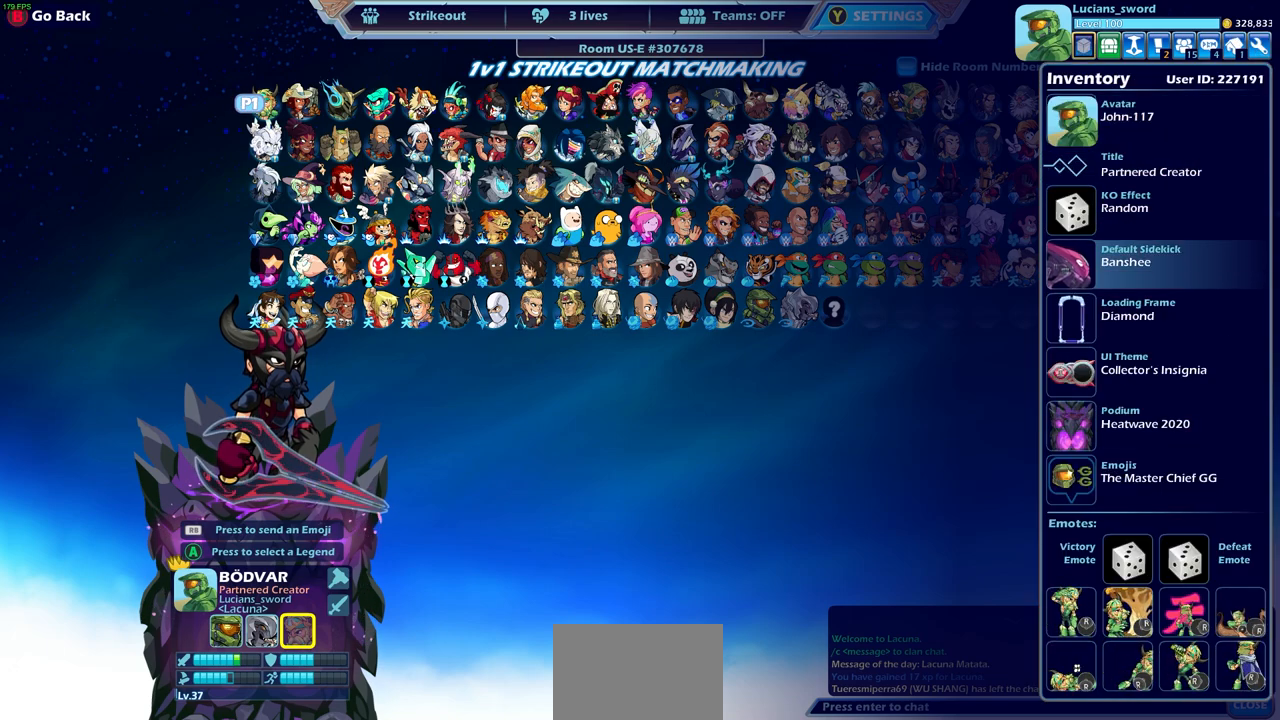
{"buttons": ["CROSS"], "left_stick": "center", "right_stick": "center", "events": [[450, "CROSS", "down"]]}
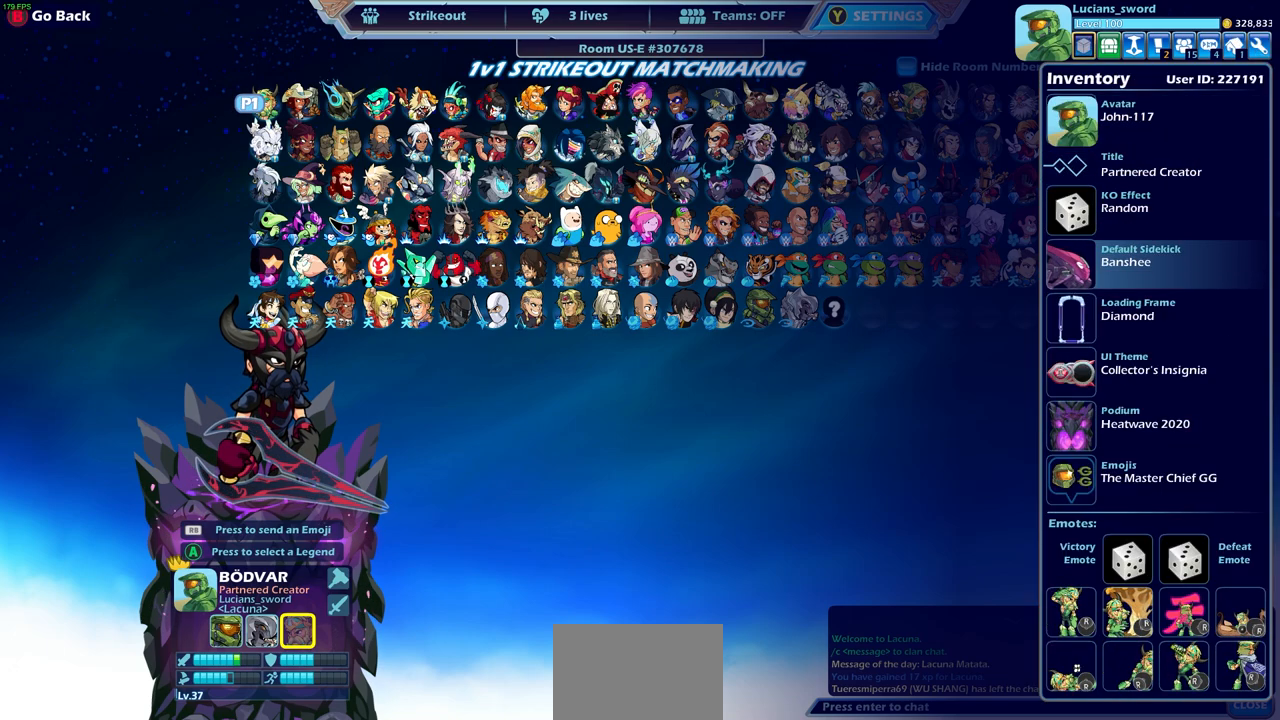
{"buttons": [], "left_stick": "center", "right_stick": "center", "events": [[83, "CROSS", "up"]]}